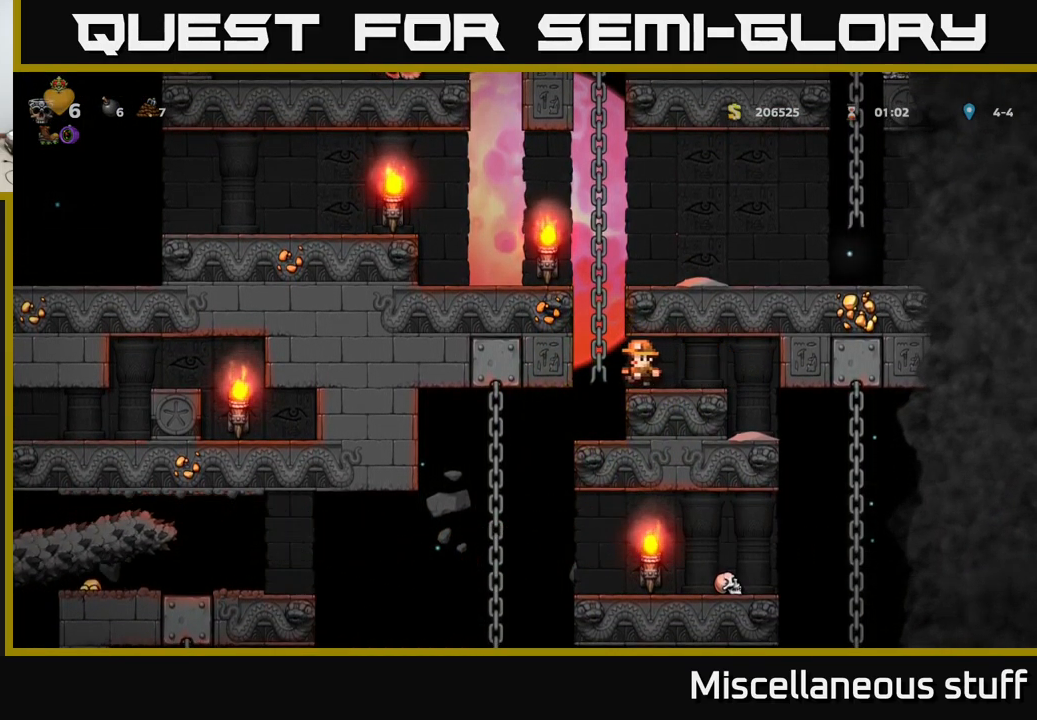
Gameplay with a controller (Xbox layout); each line is a JSON object with the inputs held at the frame after it. "events" lists button and stick changes between this image and that frame as [ms after this image, input, new state], when the widget could be followed in between. Not read: right_stick.
{"buttons": ["DPAD_UP"], "left_stick": "center", "events": [[34, "DPAD_UP", "down"], [50, "DPAD_LEFT", "up"]]}
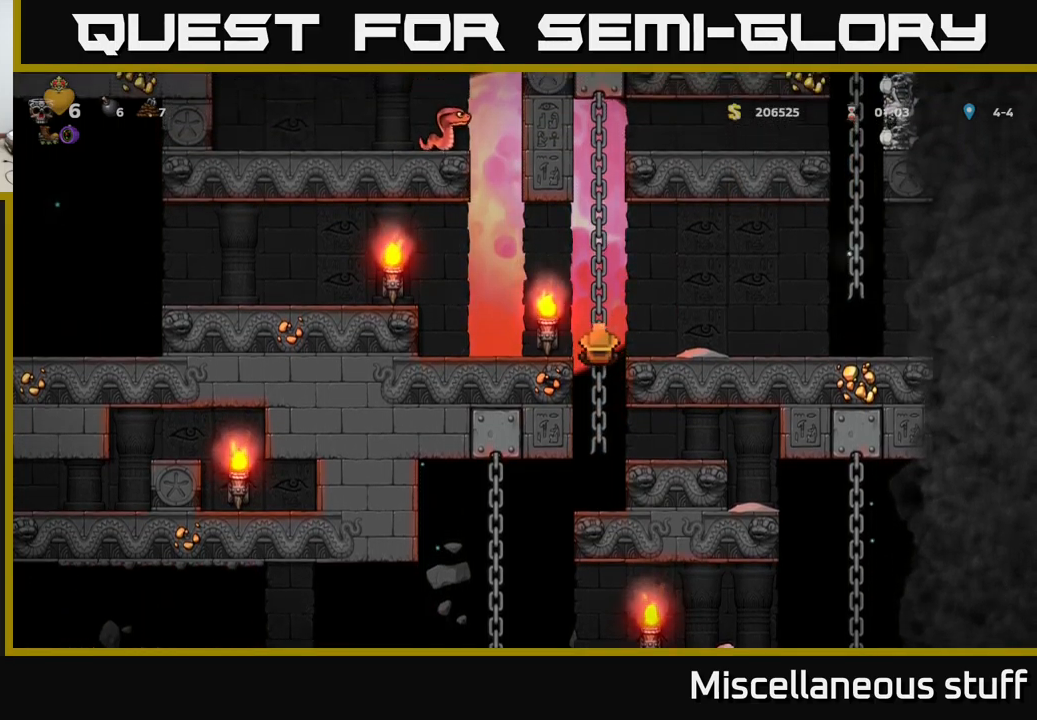
{"buttons": [], "left_stick": "center", "events": [[200, "DPAD_UP", "up"]]}
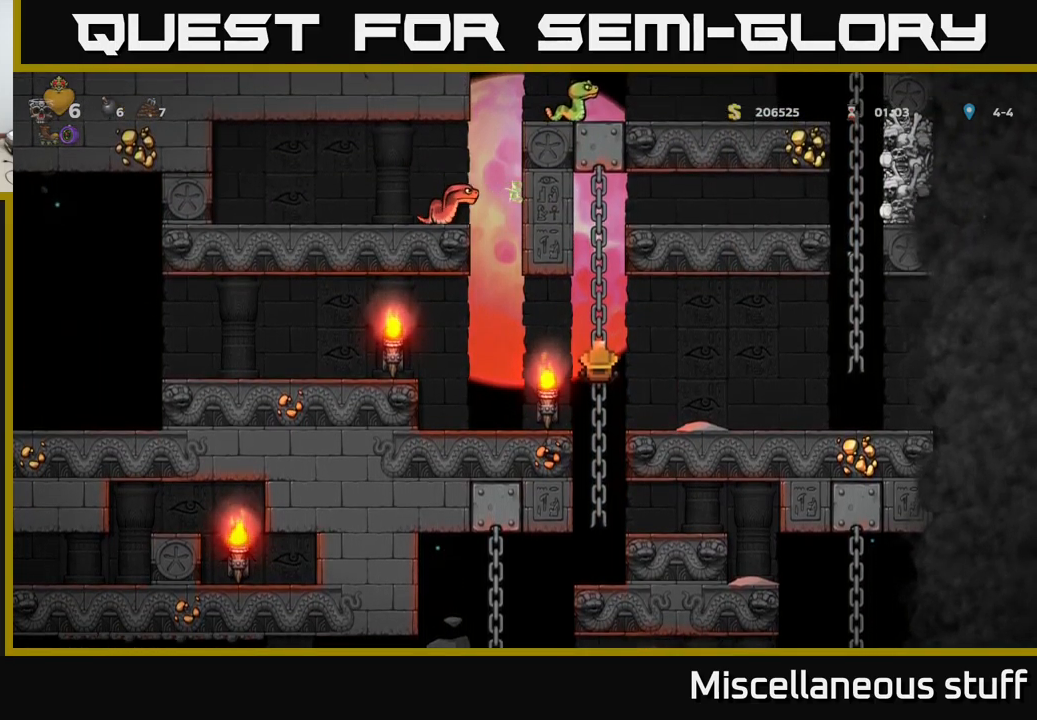
{"buttons": ["DPAD_UP"], "left_stick": "center", "events": [[350, "DPAD_UP", "down"]]}
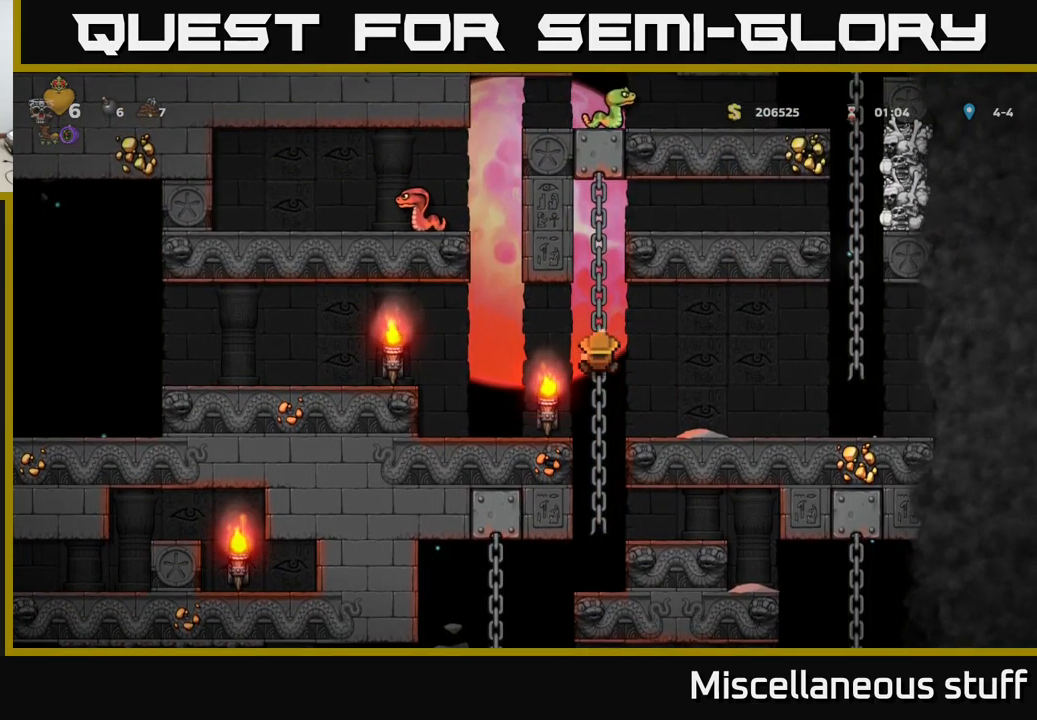
{"buttons": ["DPAD_UP"], "left_stick": "center", "events": [[100, "DPAD_UP", "up"], [400, "DPAD_UP", "down"]]}
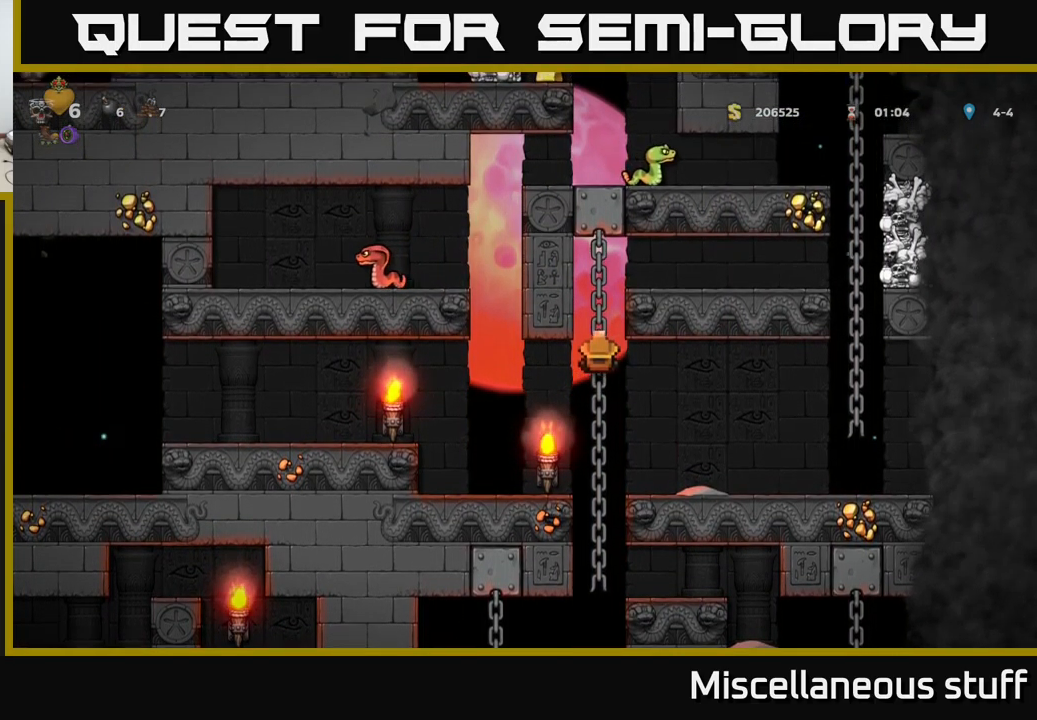
{"buttons": [], "left_stick": "center", "events": [[183, "A", "down"], [250, "DPAD_UP", "up"], [266, "DPAD_RIGHT", "down"], [350, "A", "up"], [483, "DPAD_RIGHT", "up"]]}
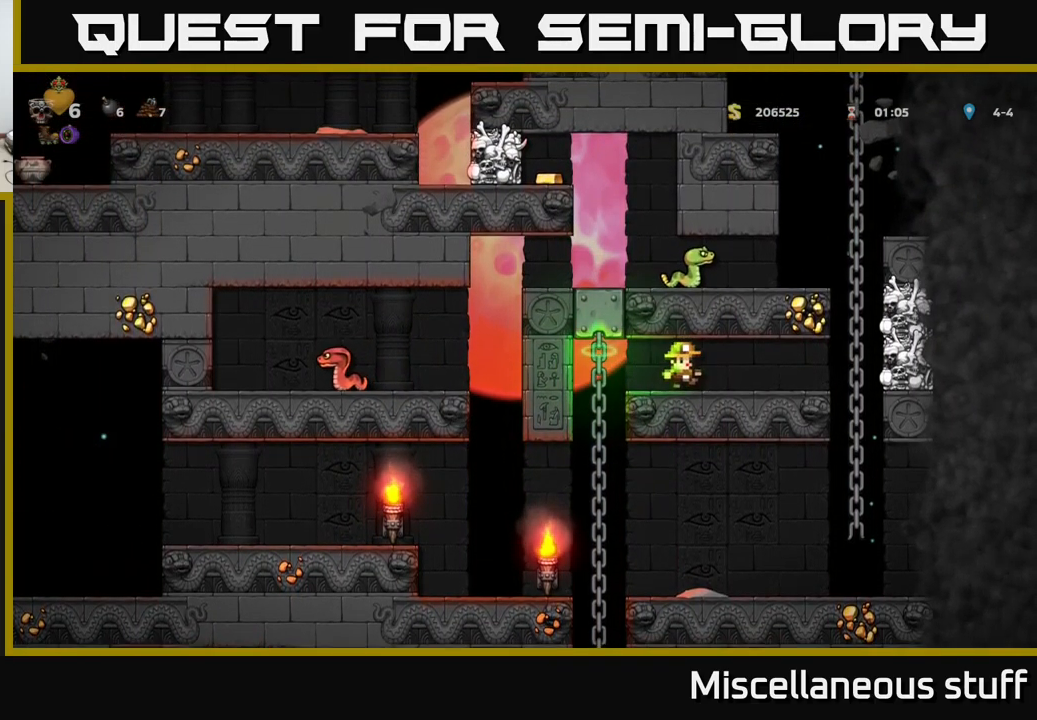
{"buttons": ["DPAD_RIGHT"], "left_stick": "center", "events": [[266, "DPAD_RIGHT", "down"]]}
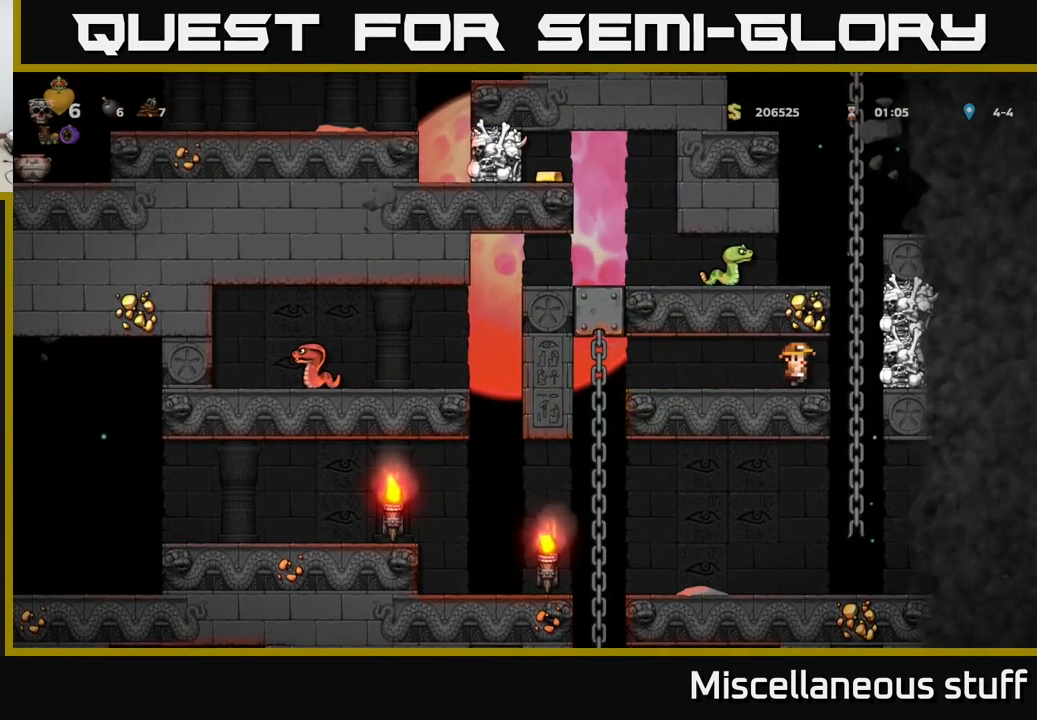
{"buttons": [], "left_stick": "center", "events": [[100, "DPAD_UP", "down"], [150, "DPAD_RIGHT", "up"], [350, "DPAD_UP", "up"]]}
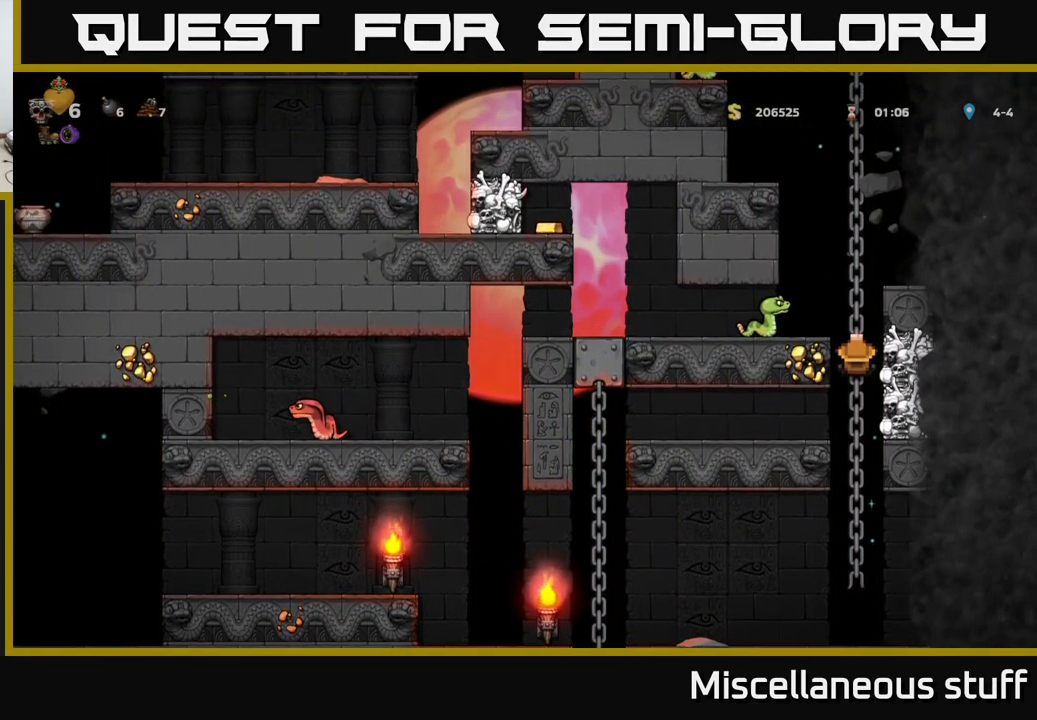
{"buttons": [], "left_stick": "center", "events": [[366, "DPAD_DOWN", "down"], [433, "DPAD_DOWN", "up"]]}
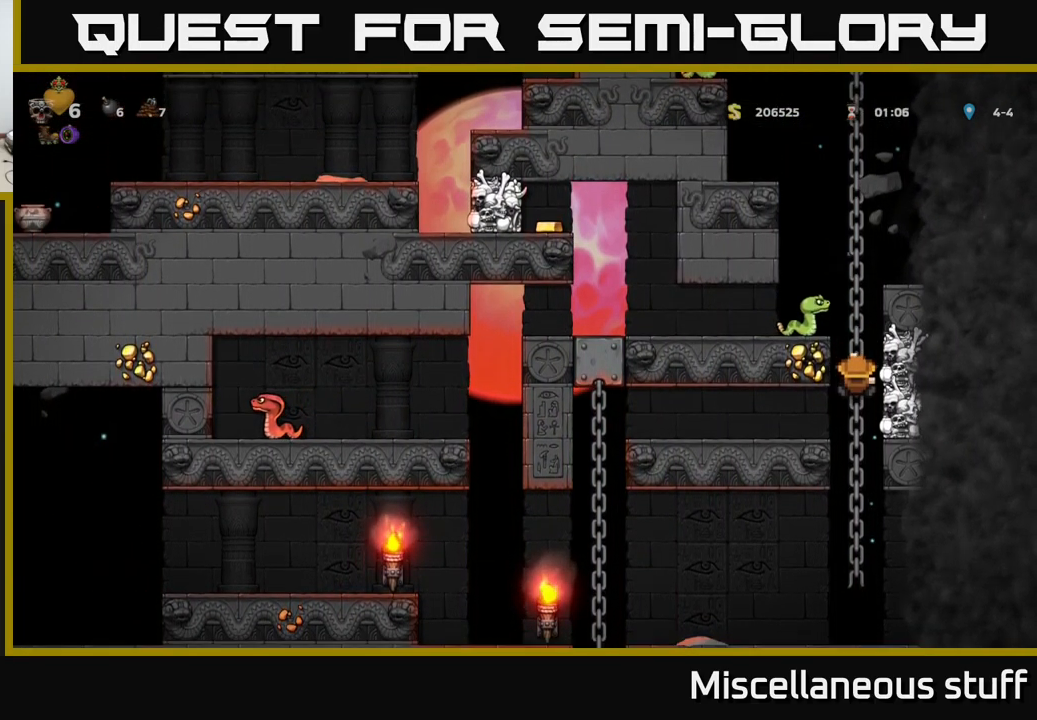
{"buttons": ["A"], "left_stick": "center", "events": [[483, "A", "down"]]}
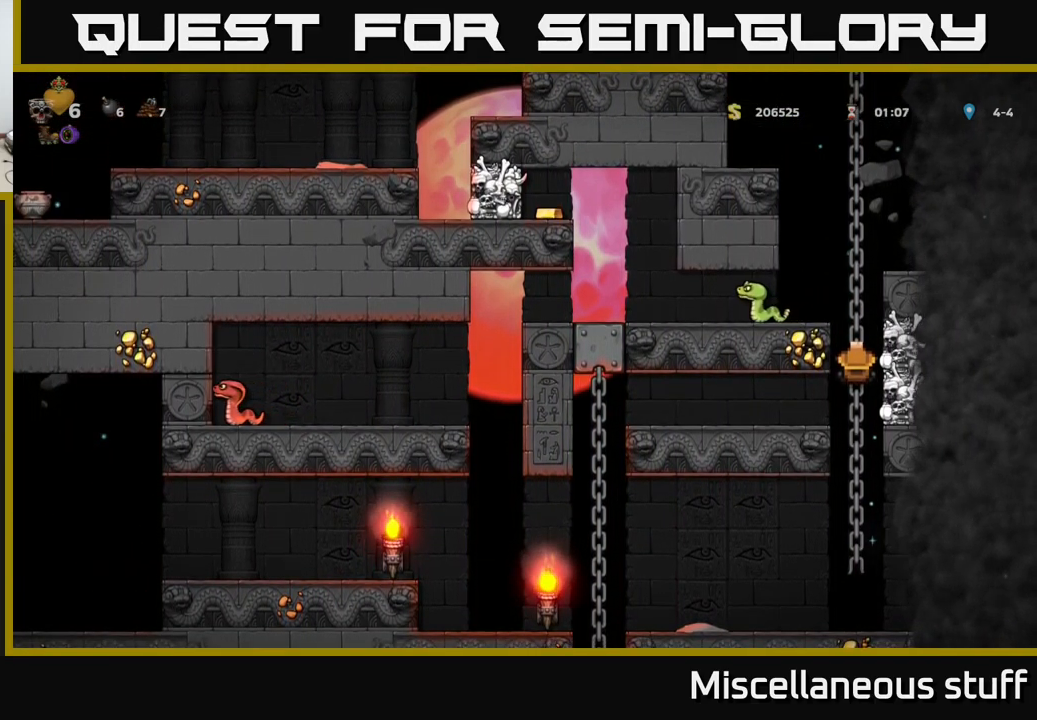
{"buttons": ["X"], "left_stick": "center", "events": [[183, "A", "up"], [183, "DPAD_LEFT", "down"], [266, "DPAD_LEFT", "up"], [466, "X", "down"]]}
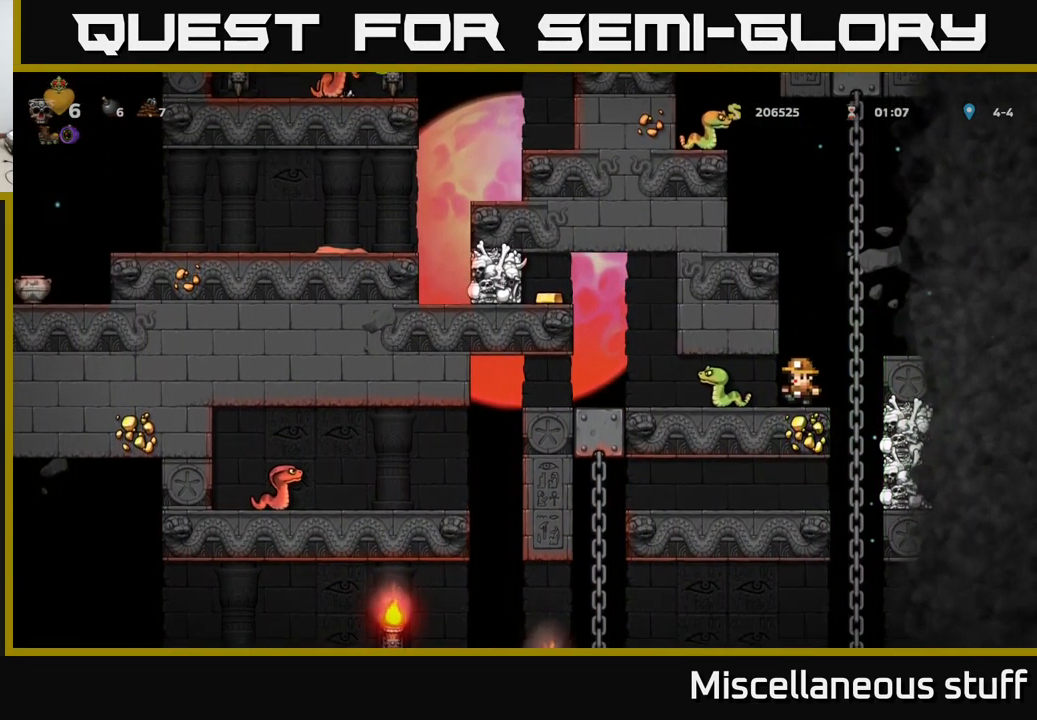
{"buttons": ["DPAD_RIGHT"], "left_stick": "center", "events": [[66, "X", "up"], [83, "DPAD_LEFT", "down"], [417, "DPAD_LEFT", "up"], [467, "DPAD_RIGHT", "down"]]}
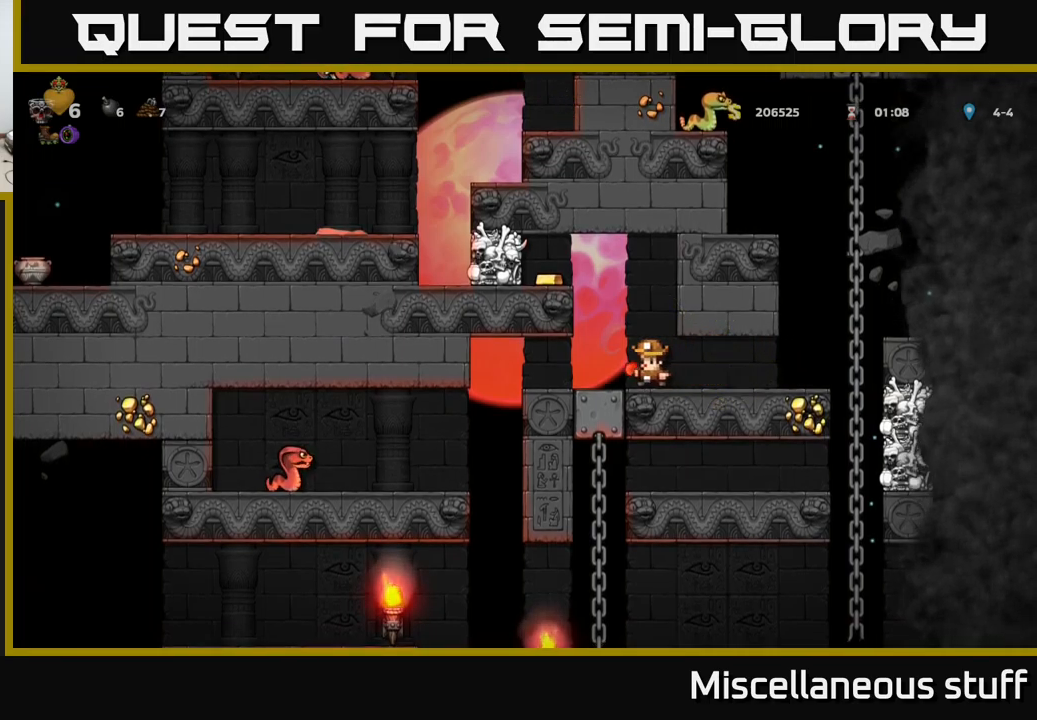
{"buttons": [], "left_stick": "center", "events": [[150, "DPAD_RIGHT", "up"], [183, "DPAD_LEFT", "down"], [350, "DPAD_LEFT", "up"]]}
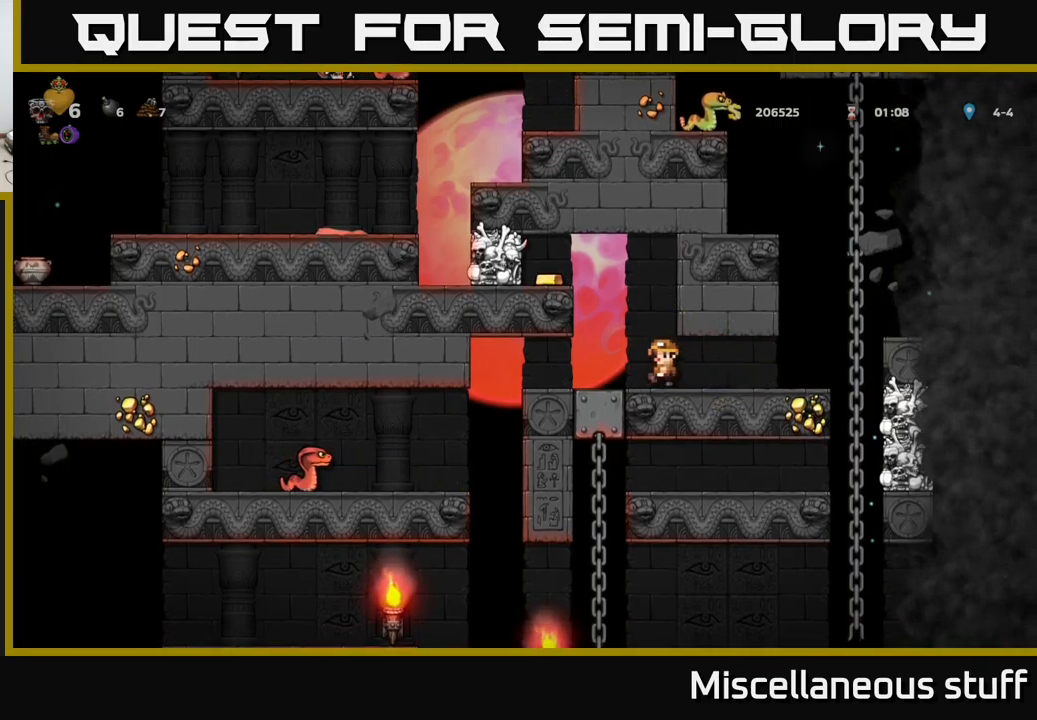
{"buttons": [], "left_stick": "center", "events": [[50, "DPAD_LEFT", "down"], [200, "DPAD_LEFT", "up"]]}
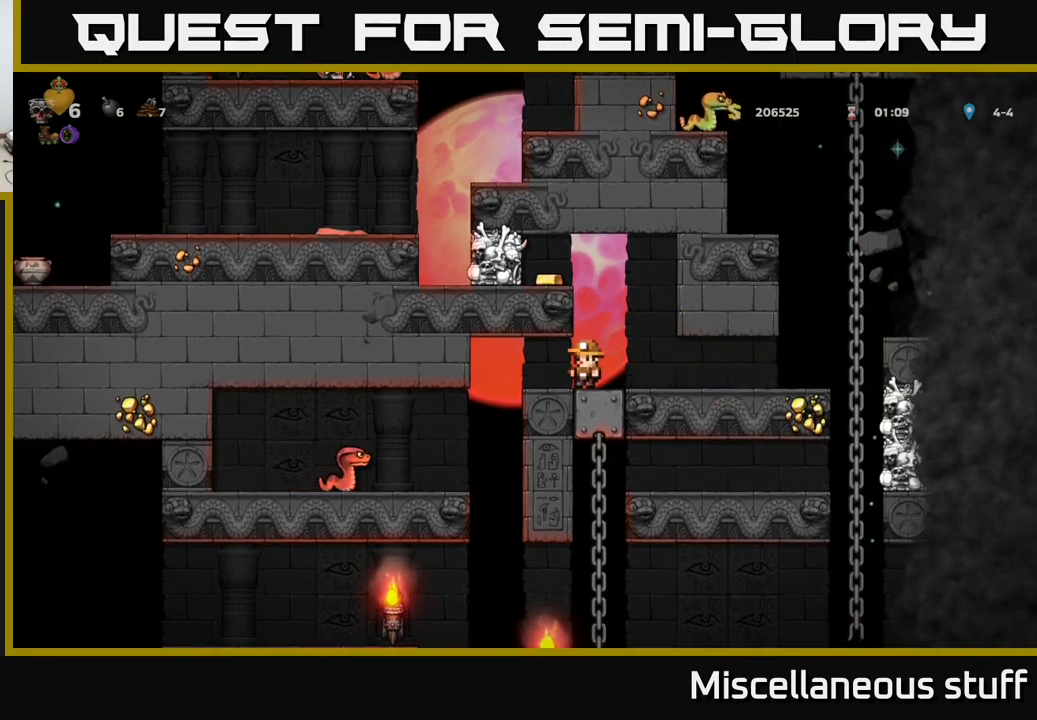
{"buttons": [], "left_stick": "center", "events": []}
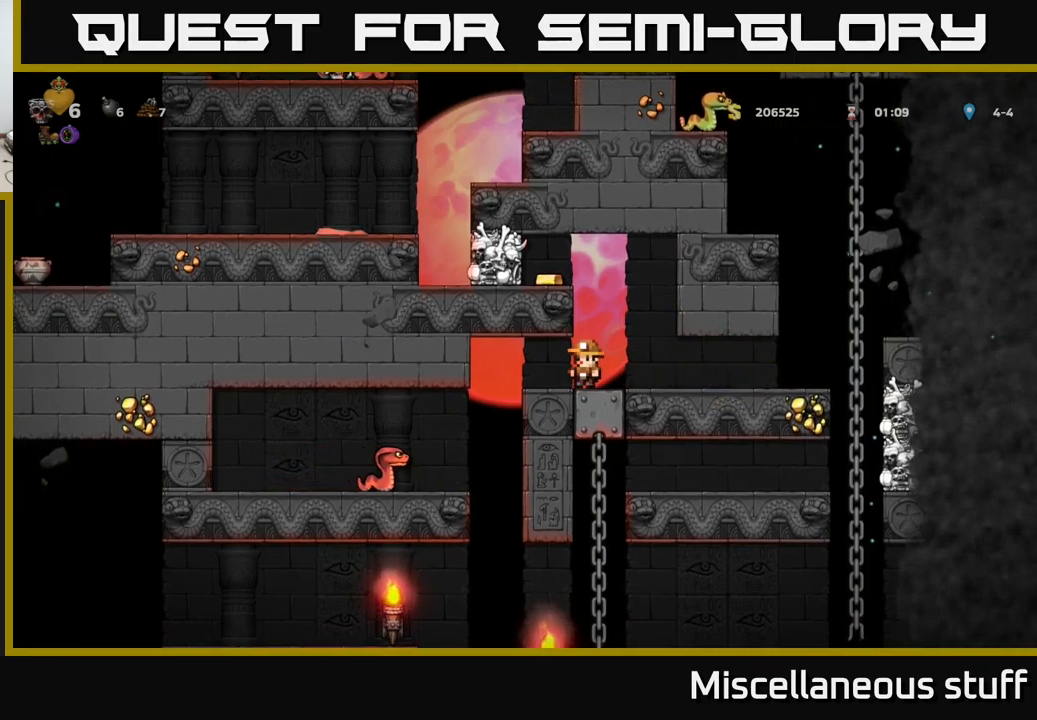
{"buttons": [], "left_stick": "center", "events": []}
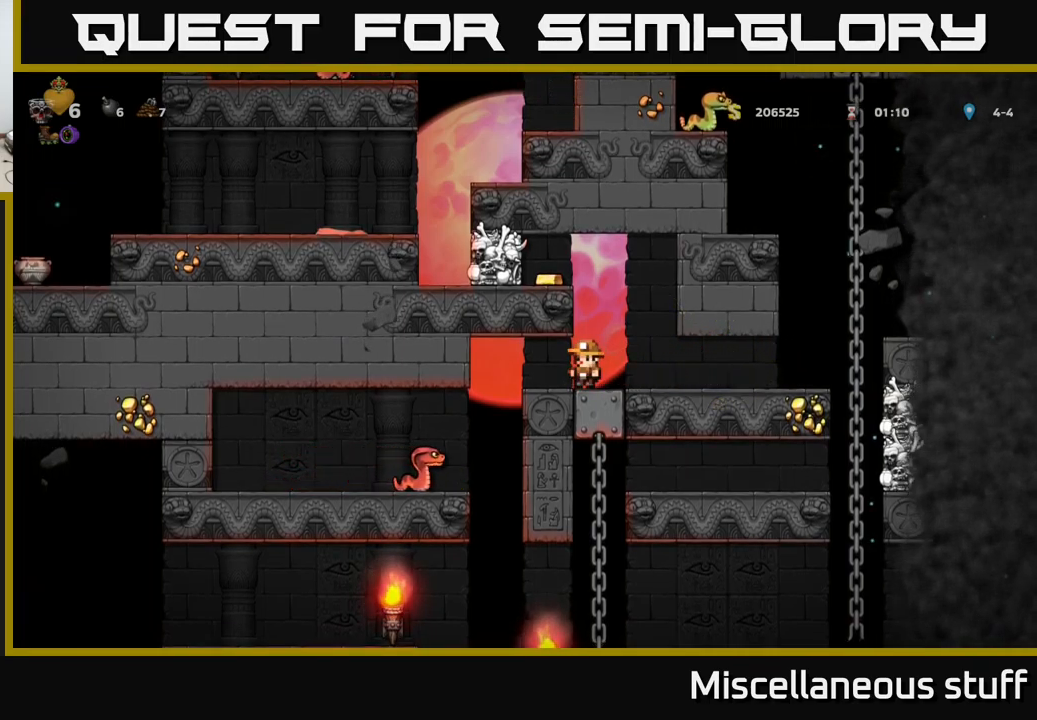
{"buttons": [], "left_stick": "center", "events": [[133, "DPAD_LEFT", "down"], [233, "DPAD_LEFT", "up"]]}
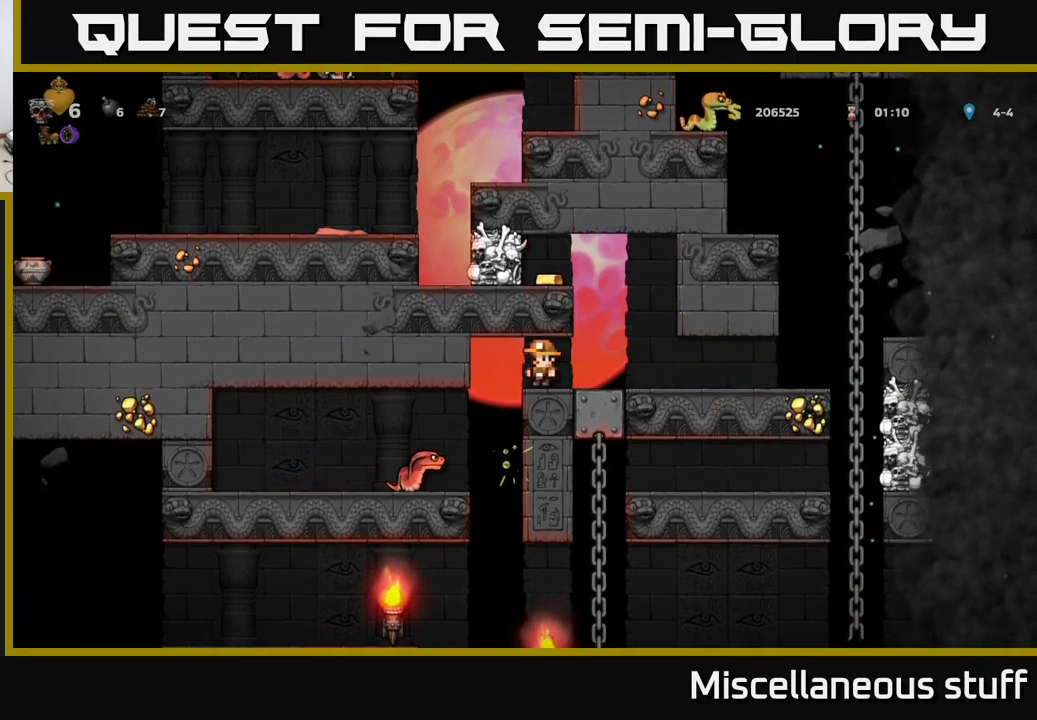
{"buttons": [], "left_stick": "center", "events": []}
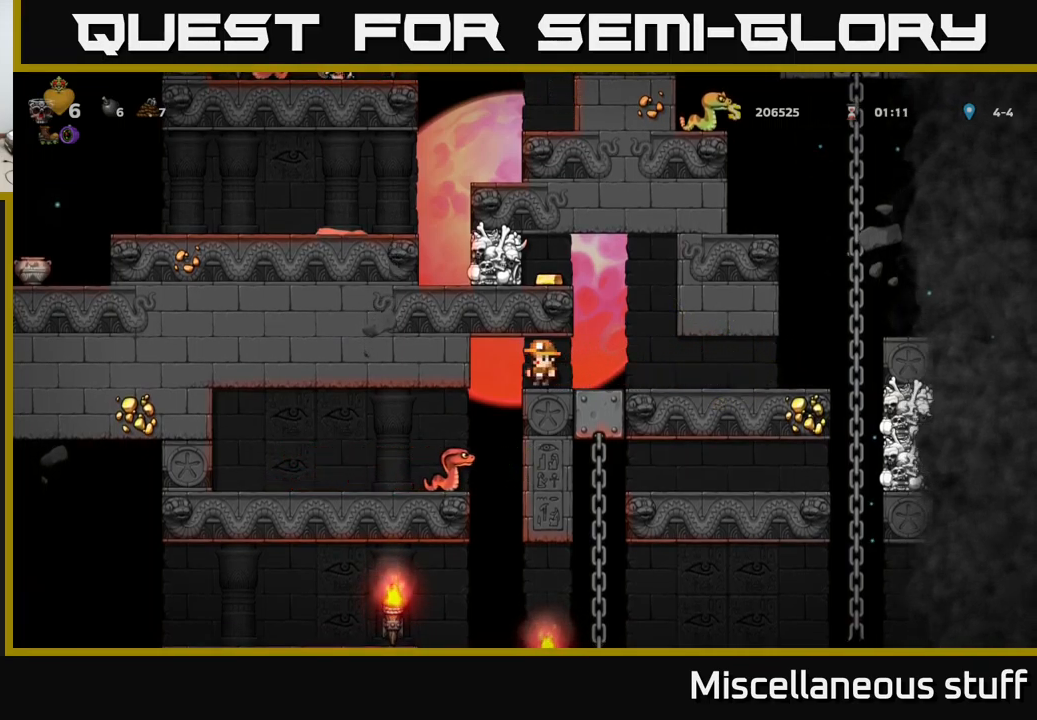
{"buttons": [], "left_stick": "center", "events": []}
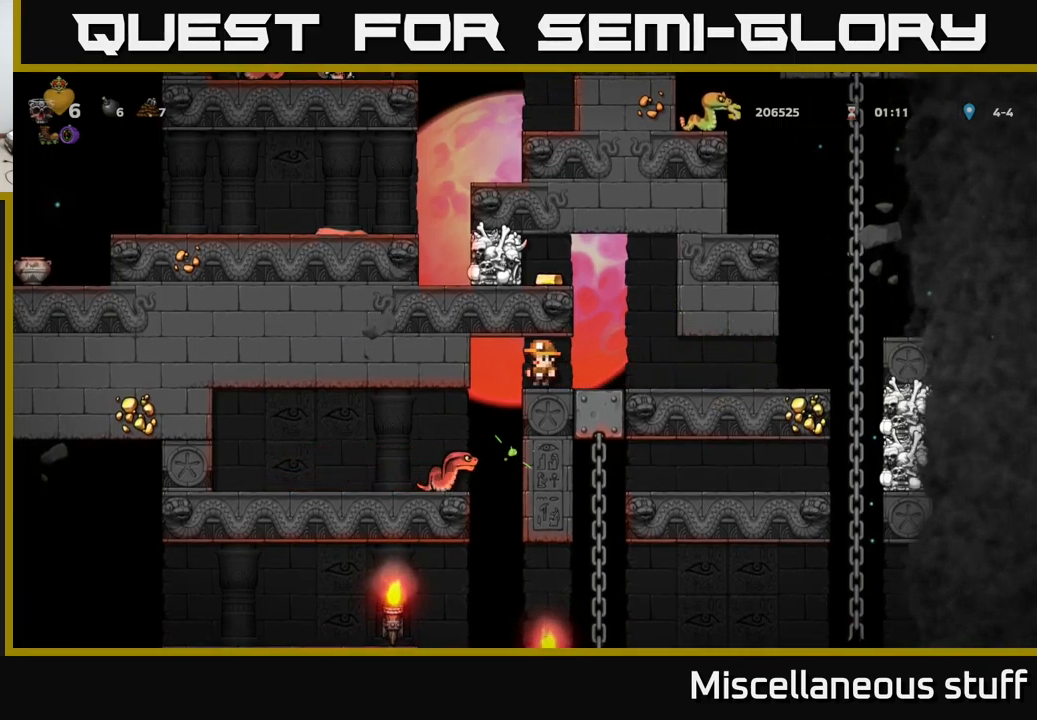
{"buttons": [], "left_stick": "center", "events": []}
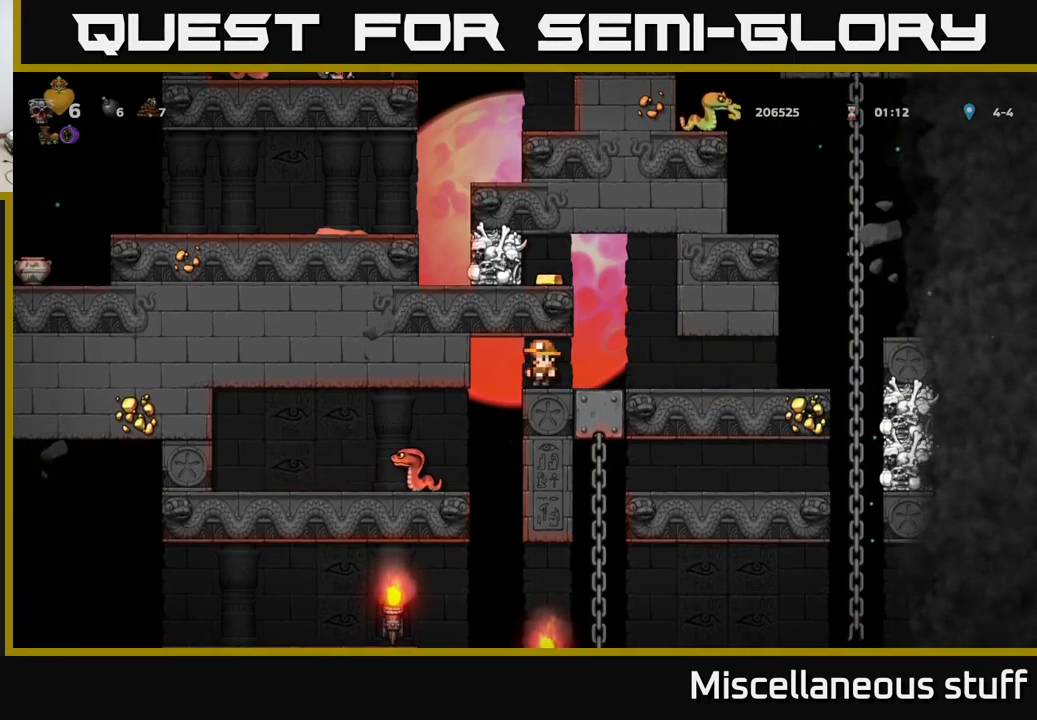
{"buttons": ["DPAD_LEFT"], "left_stick": "center", "events": [[117, "DPAD_LEFT", "down"]]}
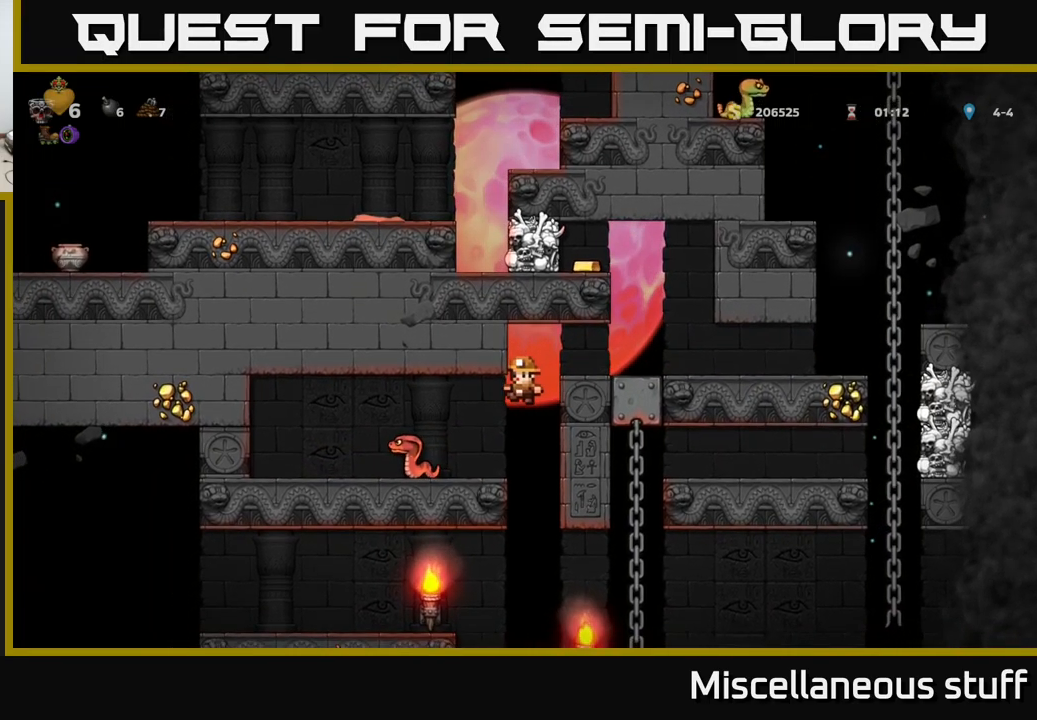
{"buttons": [], "left_stick": "center", "events": [[17, "DPAD_LEFT", "up"], [284, "DPAD_LEFT", "down"], [350, "DPAD_LEFT", "up"]]}
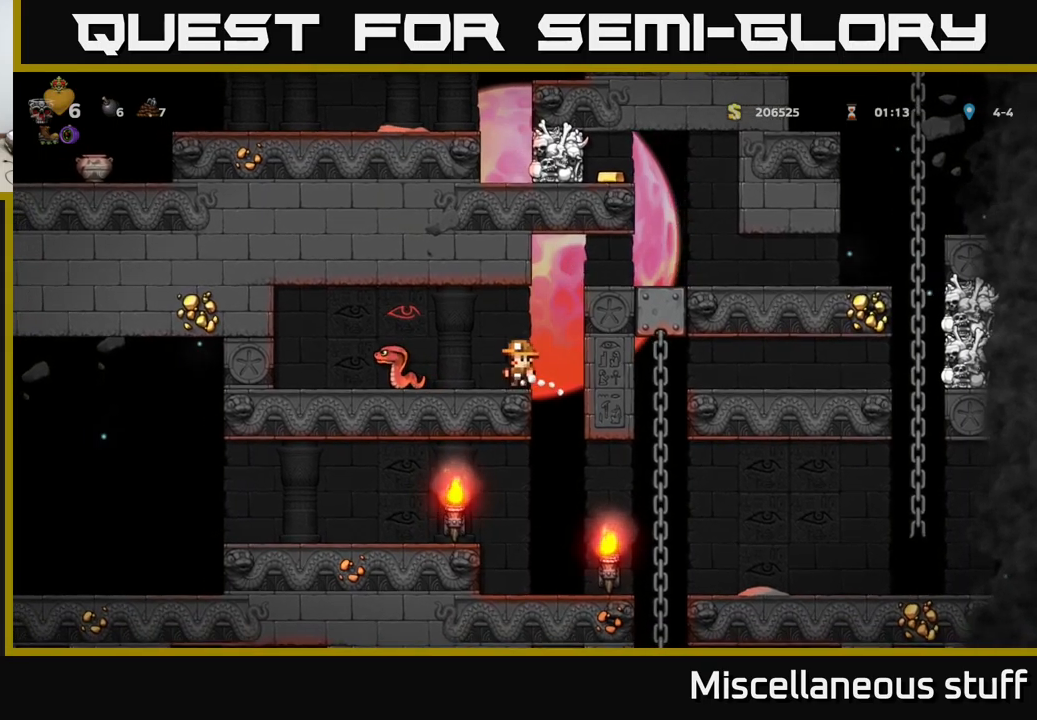
{"buttons": ["DPAD_LEFT"], "left_stick": "center", "events": [[217, "DPAD_LEFT", "down"], [234, "X", "down"], [317, "X", "up"]]}
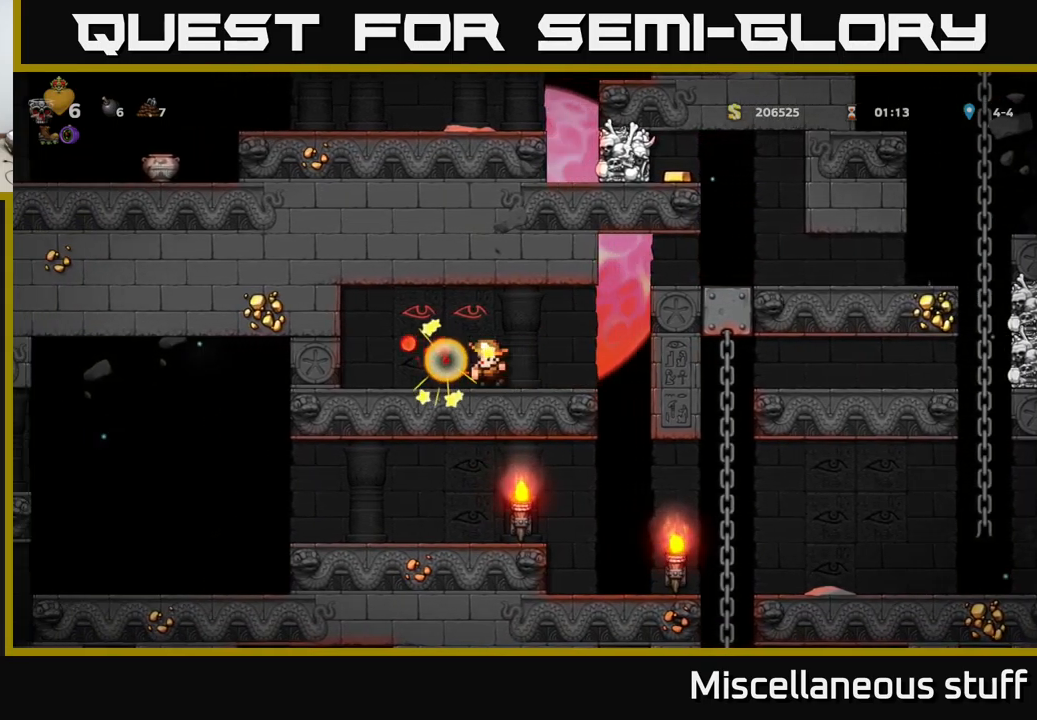
{"buttons": ["DPAD_RIGHT"], "left_stick": "center", "events": [[267, "DPAD_LEFT", "up"], [367, "DPAD_RIGHT", "down"]]}
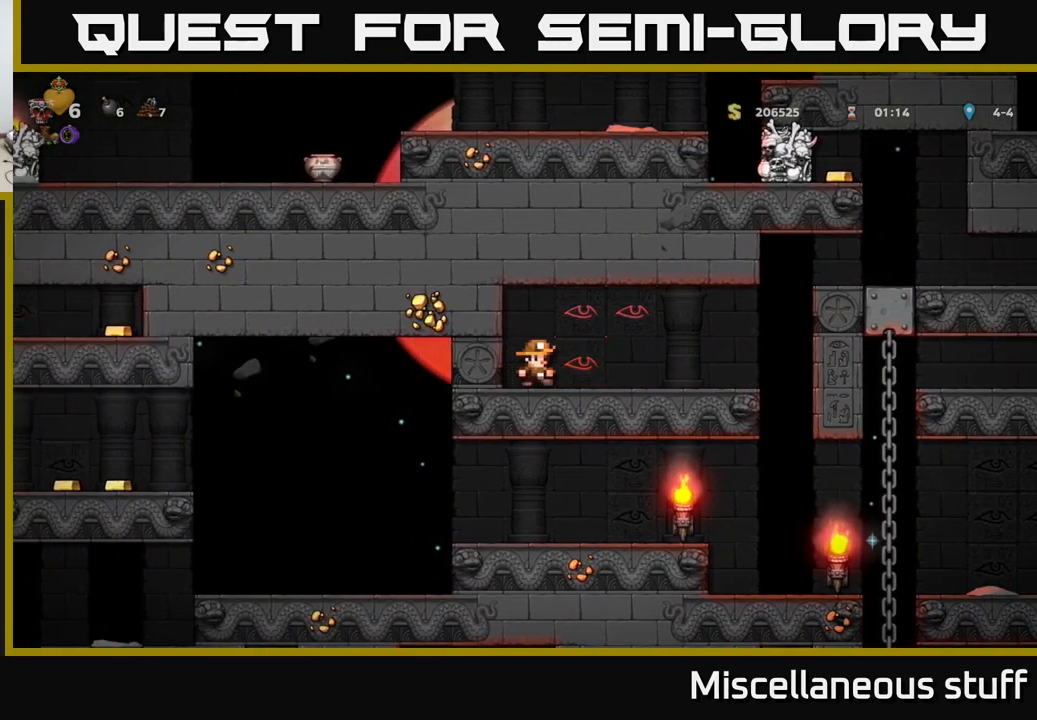
{"buttons": ["A", "DPAD_RIGHT"], "left_stick": "center", "events": [[450, "A", "down"]]}
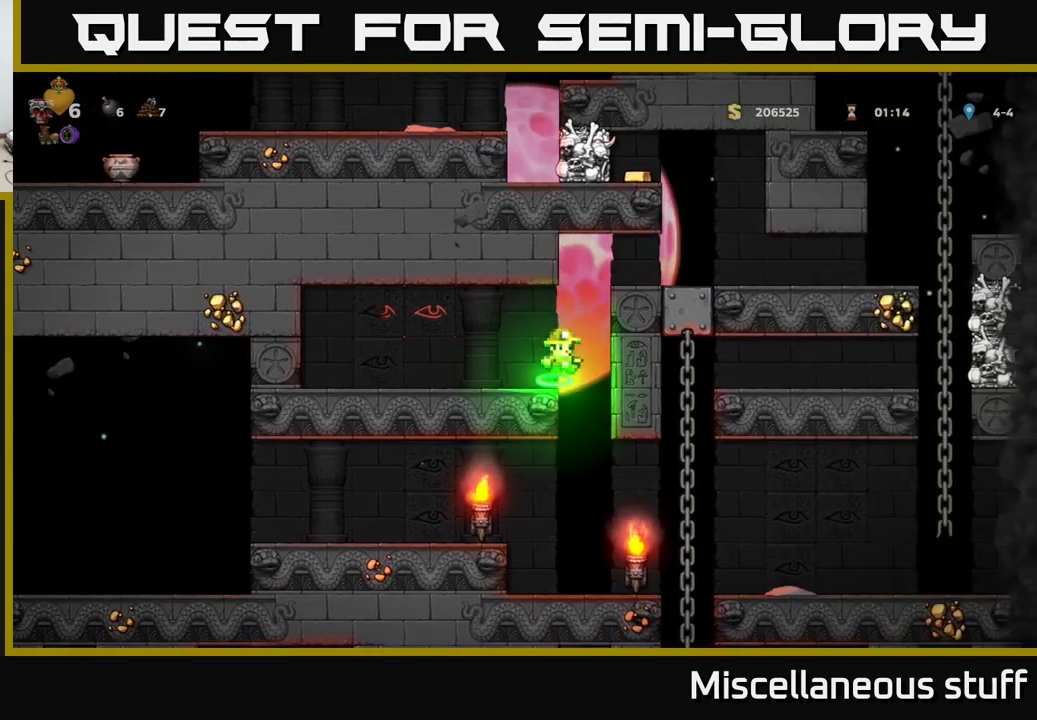
{"buttons": ["DPAD_RIGHT"], "left_stick": "center", "events": [[84, "A", "up"], [334, "A", "down"], [417, "A", "up"]]}
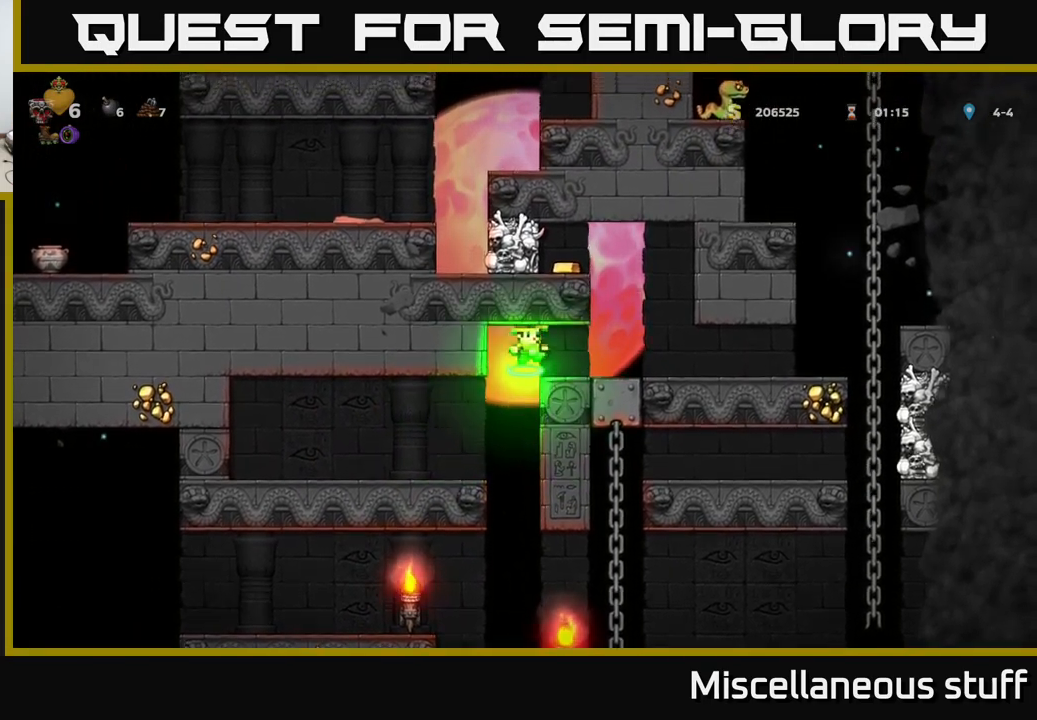
{"buttons": ["A"], "left_stick": "center", "events": [[117, "DPAD_RIGHT", "up"], [434, "A", "down"]]}
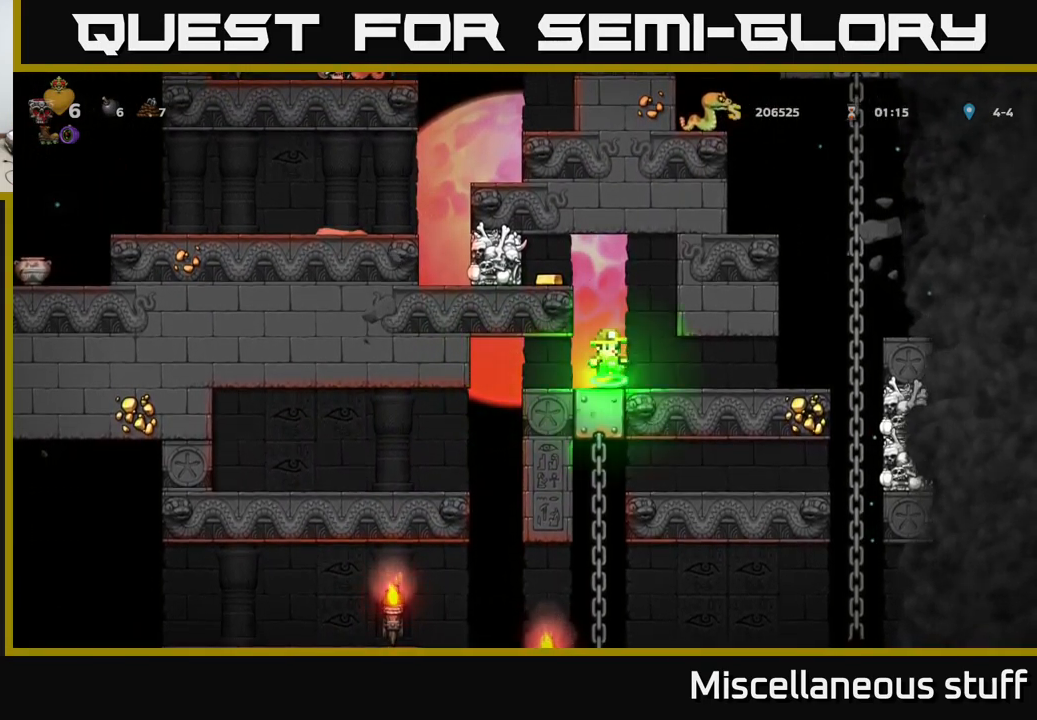
{"buttons": ["DPAD_LEFT"], "left_stick": "center", "events": [[67, "DPAD_LEFT", "down"], [100, "A", "up"], [367, "A", "down"], [500, "A", "up"]]}
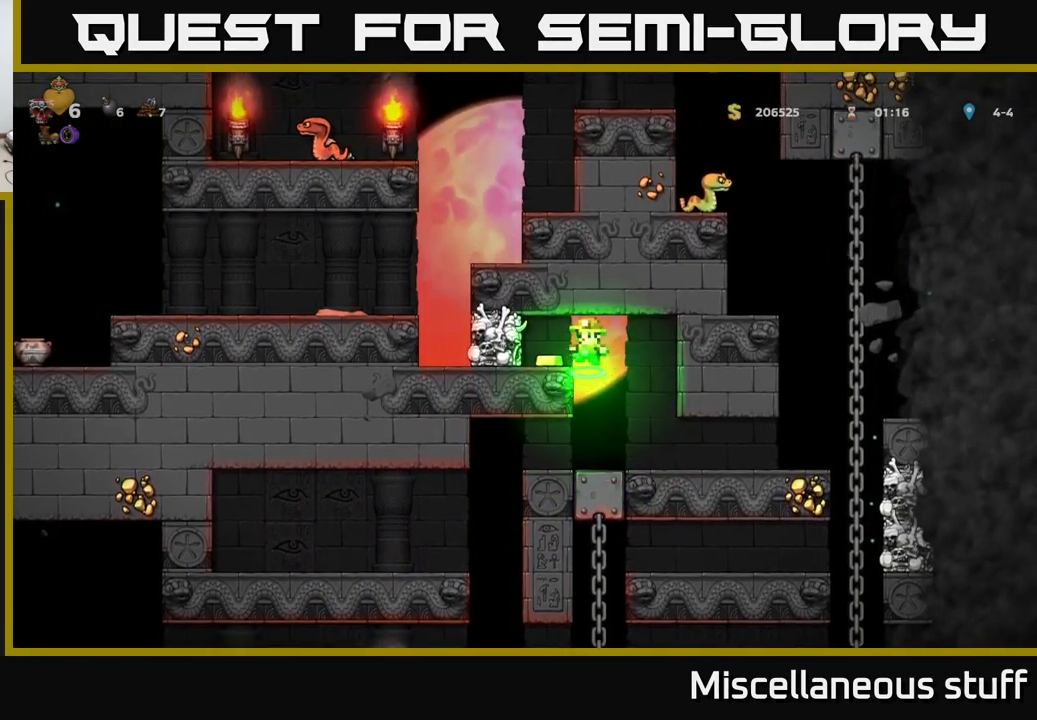
{"buttons": [], "left_stick": "center", "events": [[34, "DPAD_LEFT", "up"], [50, "X", "down"], [134, "X", "up"]]}
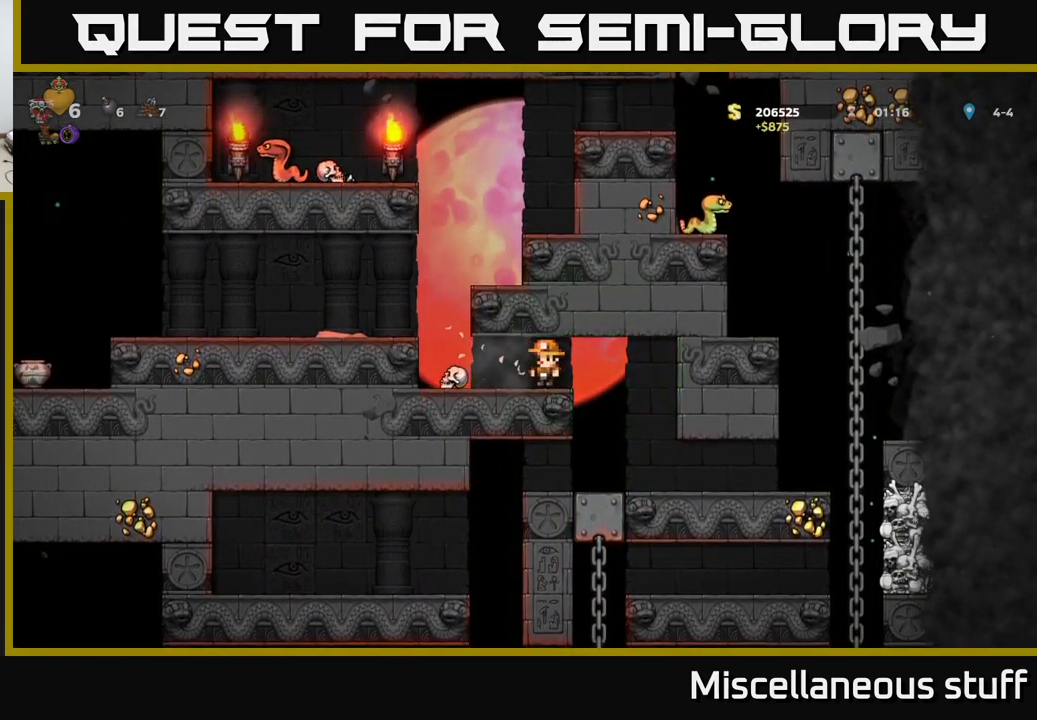
{"buttons": [], "left_stick": "center", "events": [[284, "DPAD_LEFT", "down"], [450, "DPAD_LEFT", "up"]]}